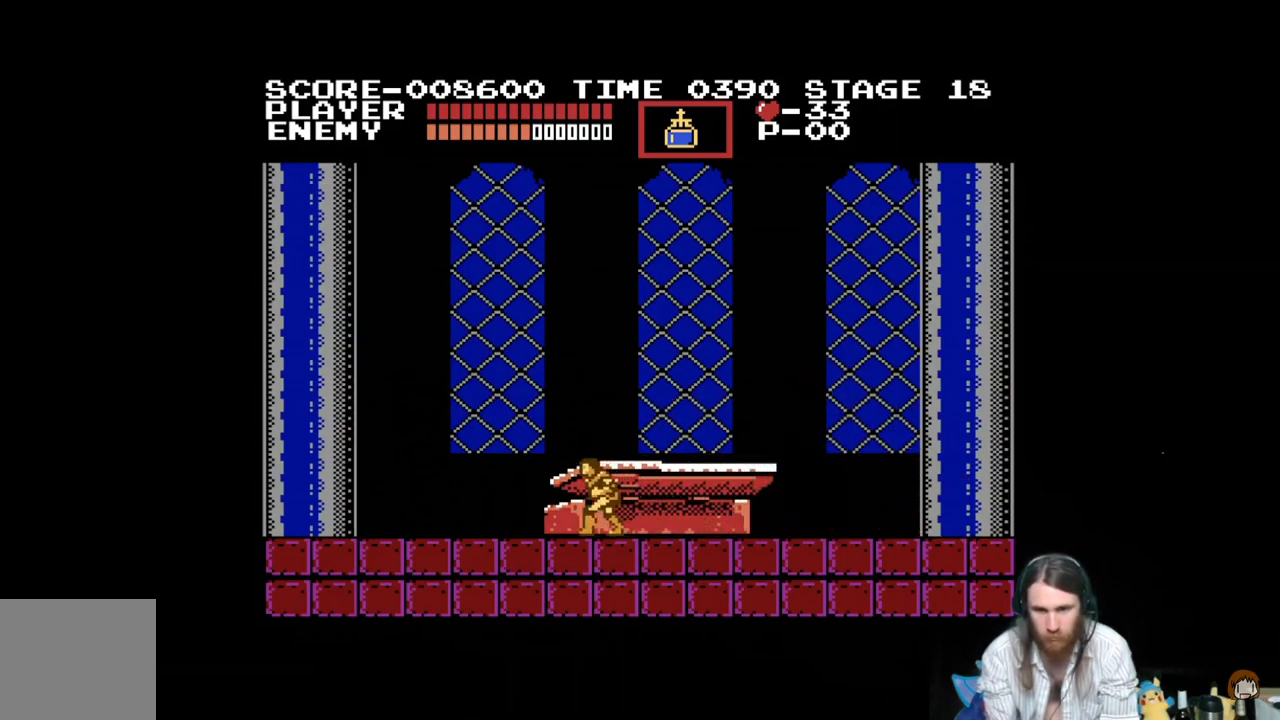
Gameplay with a controller (Xbox layout); each line is a JSON object with the inputs held at the frame after it. "events" lists button and stick changes between this image and that frame as [ms after this image, input, new state], when the widget could be followed in between. Not read: left_stick right_stick.
{"buttons": ["DPAD_LEFT"], "events": []}
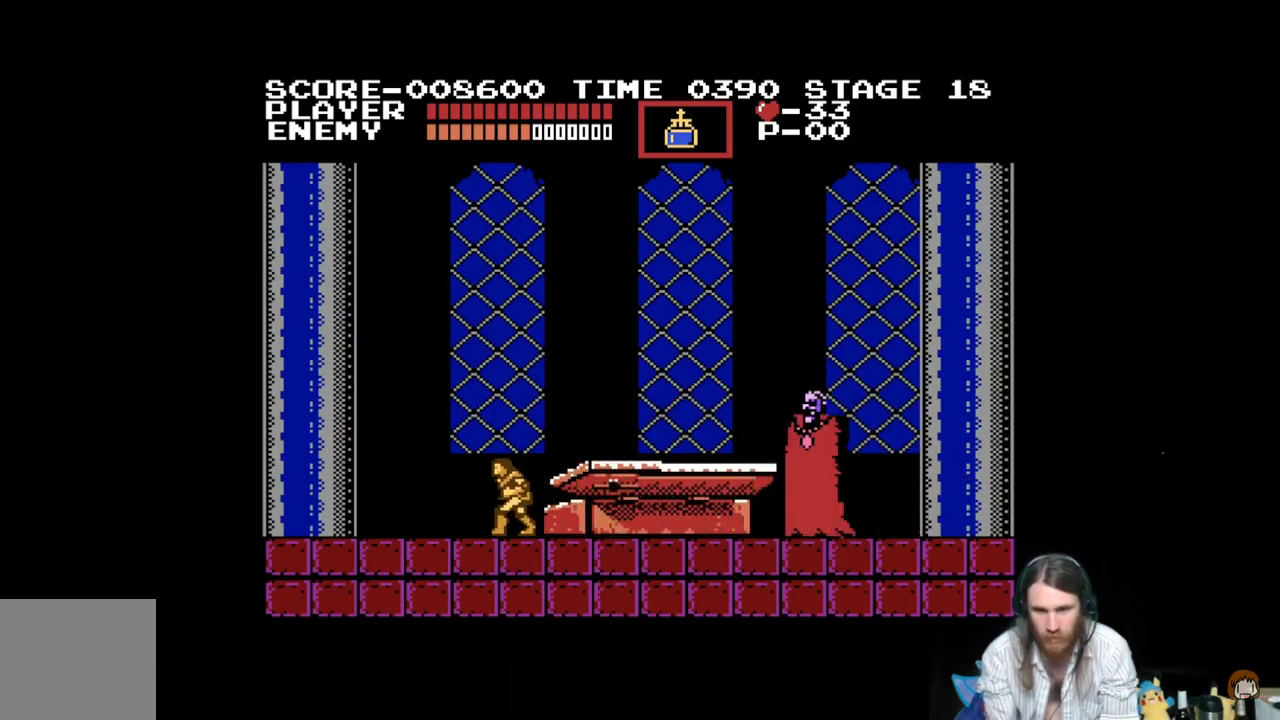
{"buttons": ["DPAD_RIGHT"], "events": [[150, "DPAD_LEFT", "up"], [350, "DPAD_RIGHT", "down"]]}
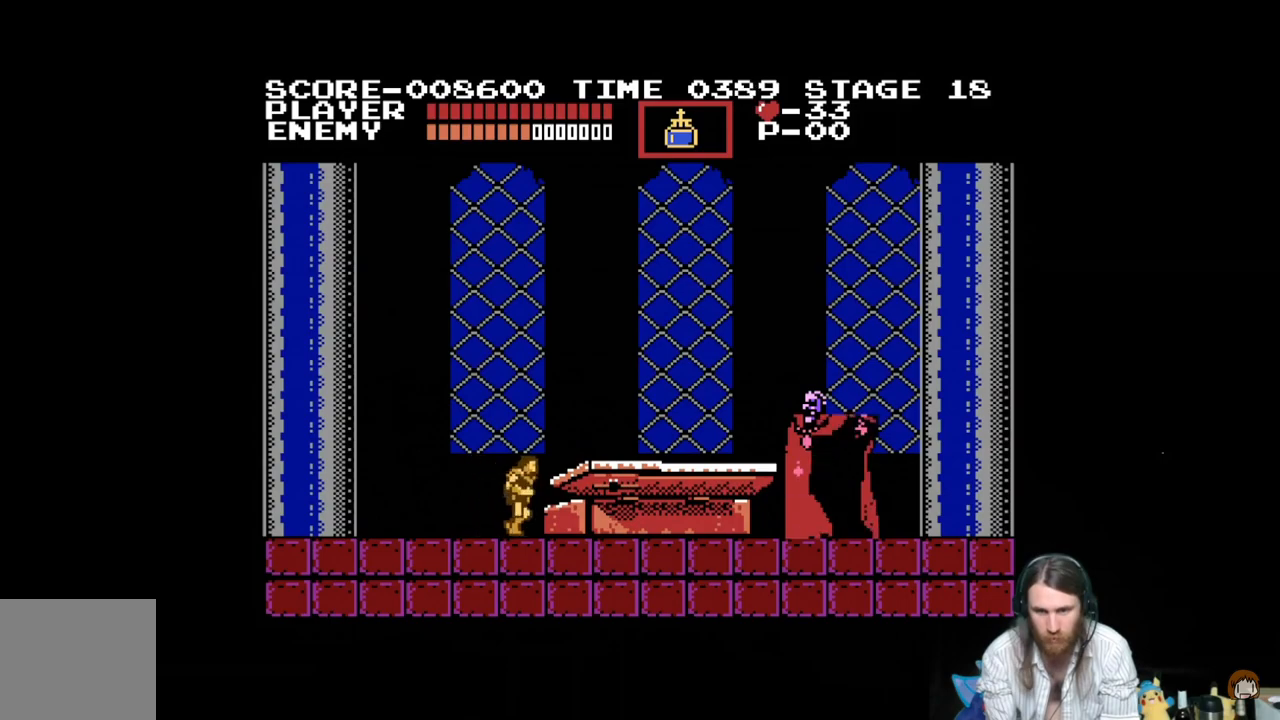
{"buttons": ["A", "X", "DPAD_RIGHT"], "events": [[150, "A", "down"], [333, "X", "down"]]}
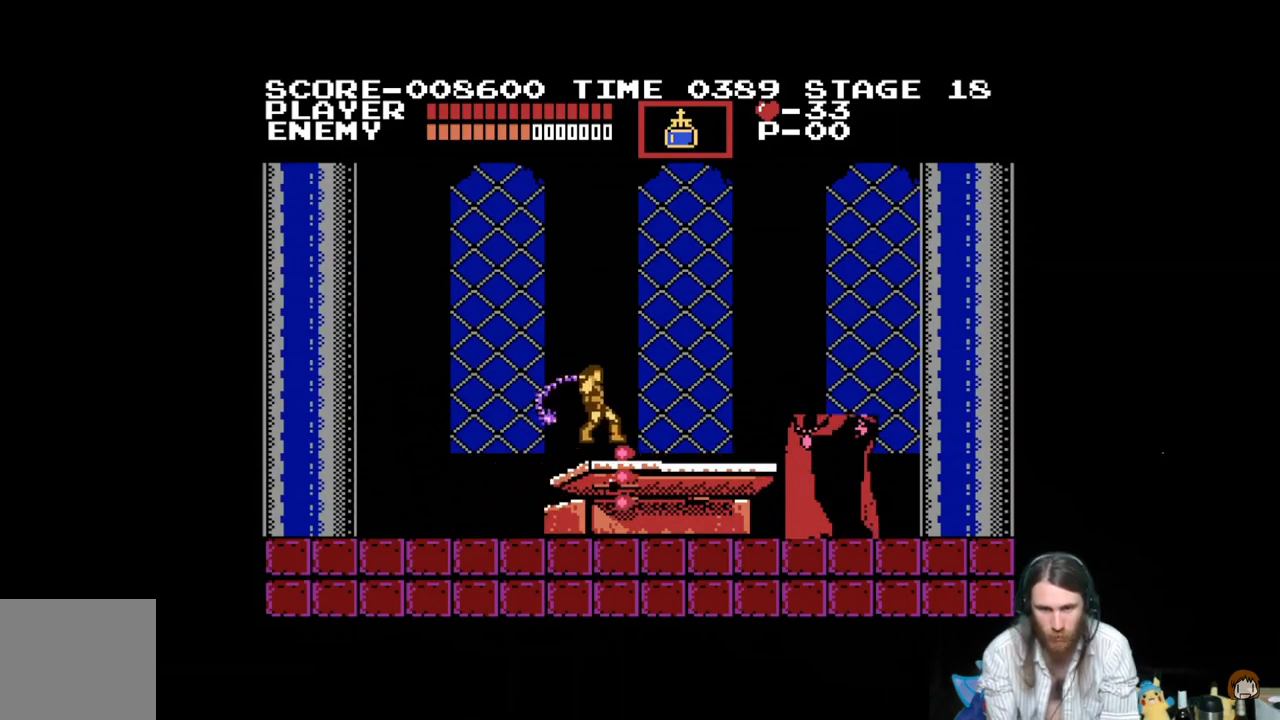
{"buttons": ["DPAD_RIGHT"], "events": [[17, "A", "up"], [33, "X", "up"], [100, "X", "down"], [284, "X", "up"]]}
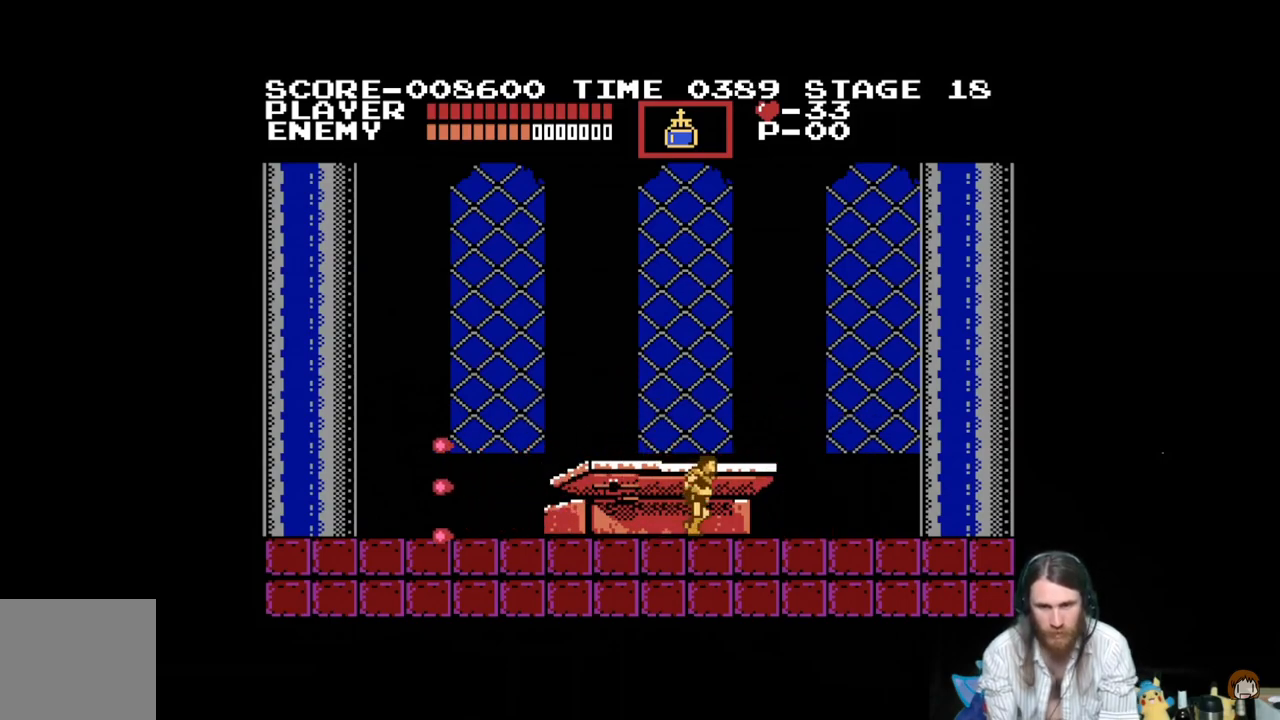
{"buttons": ["DPAD_RIGHT"], "events": []}
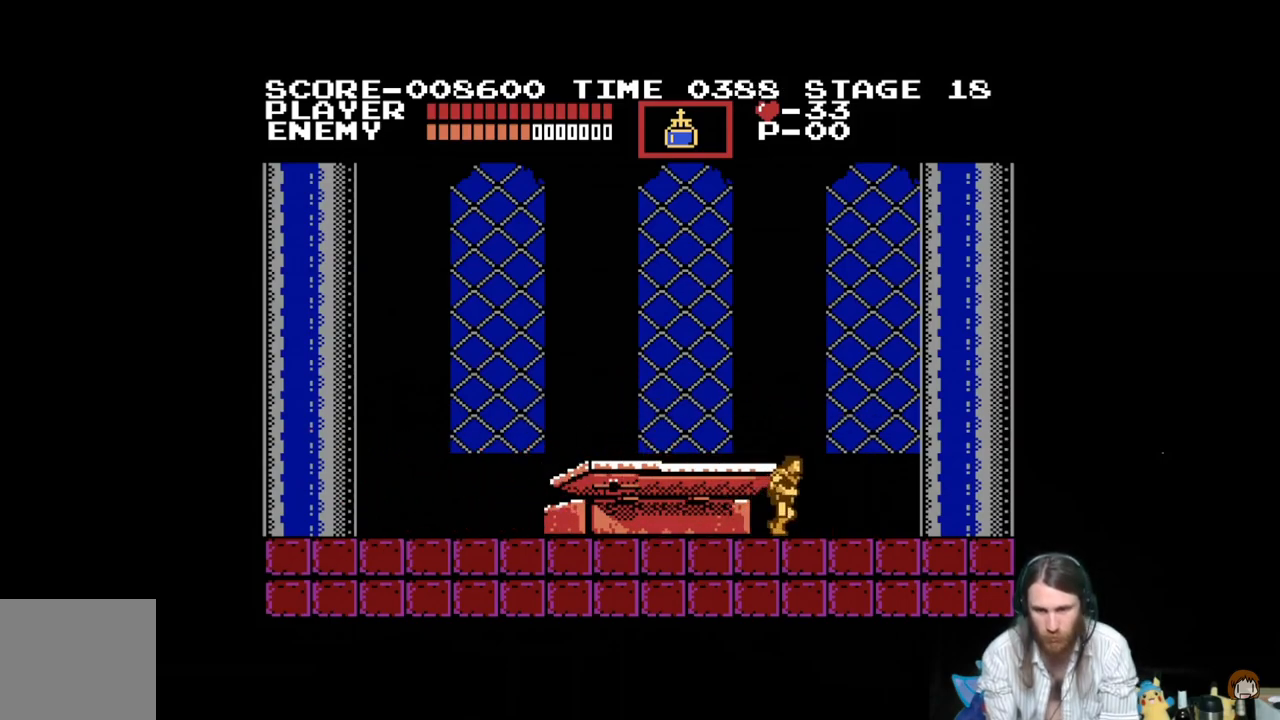
{"buttons": ["DPAD_LEFT"], "events": [[234, "DPAD_RIGHT", "up"], [284, "DPAD_LEFT", "down"]]}
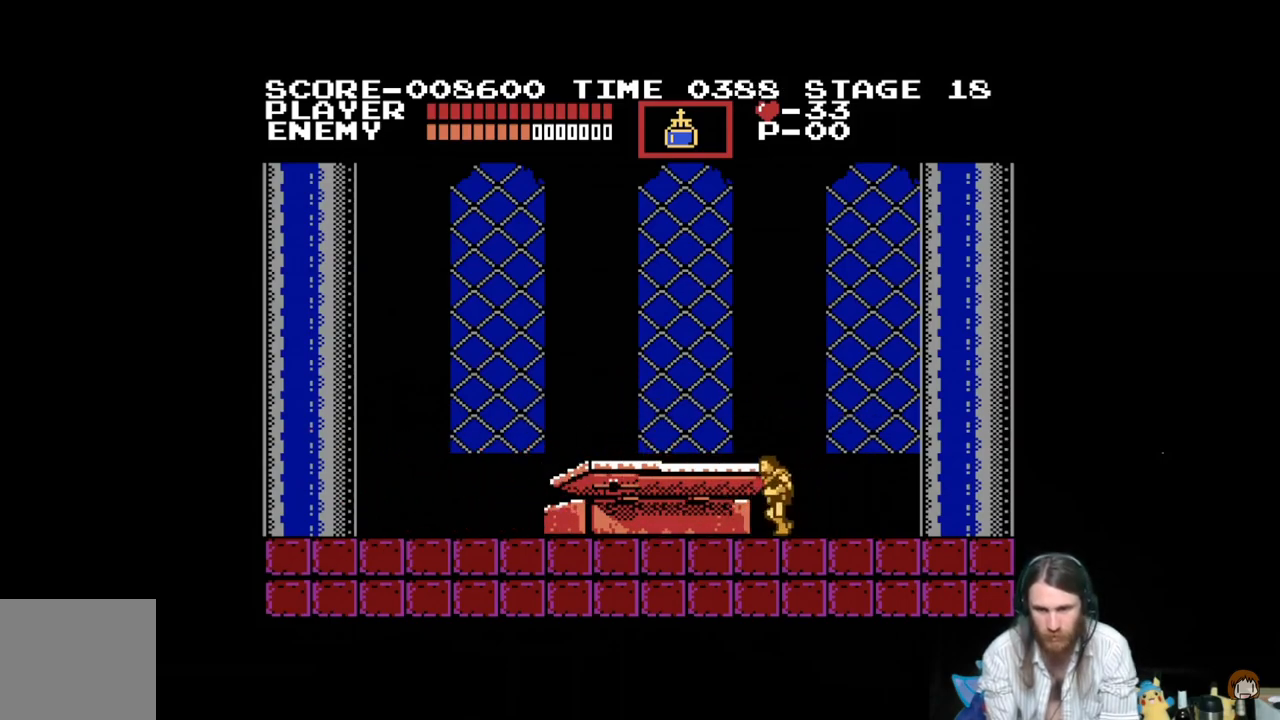
{"buttons": ["DPAD_LEFT"], "events": []}
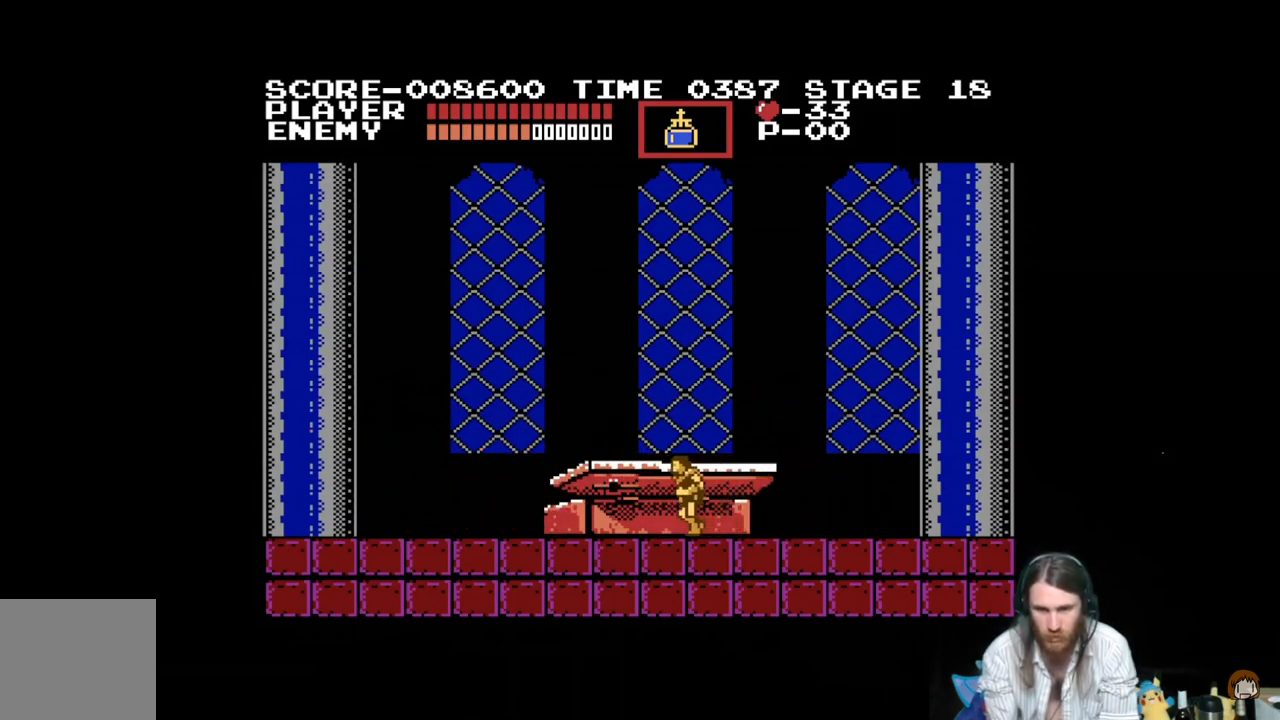
{"buttons": ["DPAD_RIGHT"], "events": [[150, "DPAD_DOWN", "down"], [150, "DPAD_LEFT", "up"], [184, "DPAD_DOWN", "up"], [184, "DPAD_RIGHT", "down"]]}
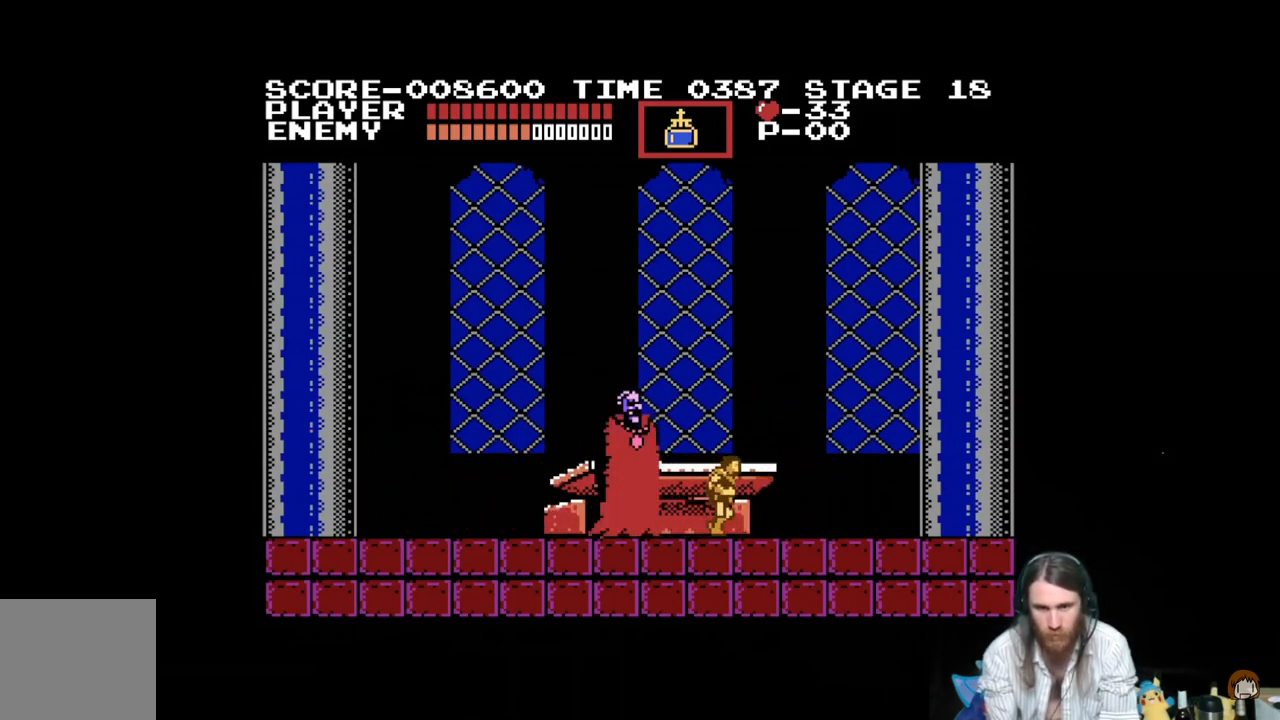
{"buttons": ["DPAD_RIGHT"], "events": []}
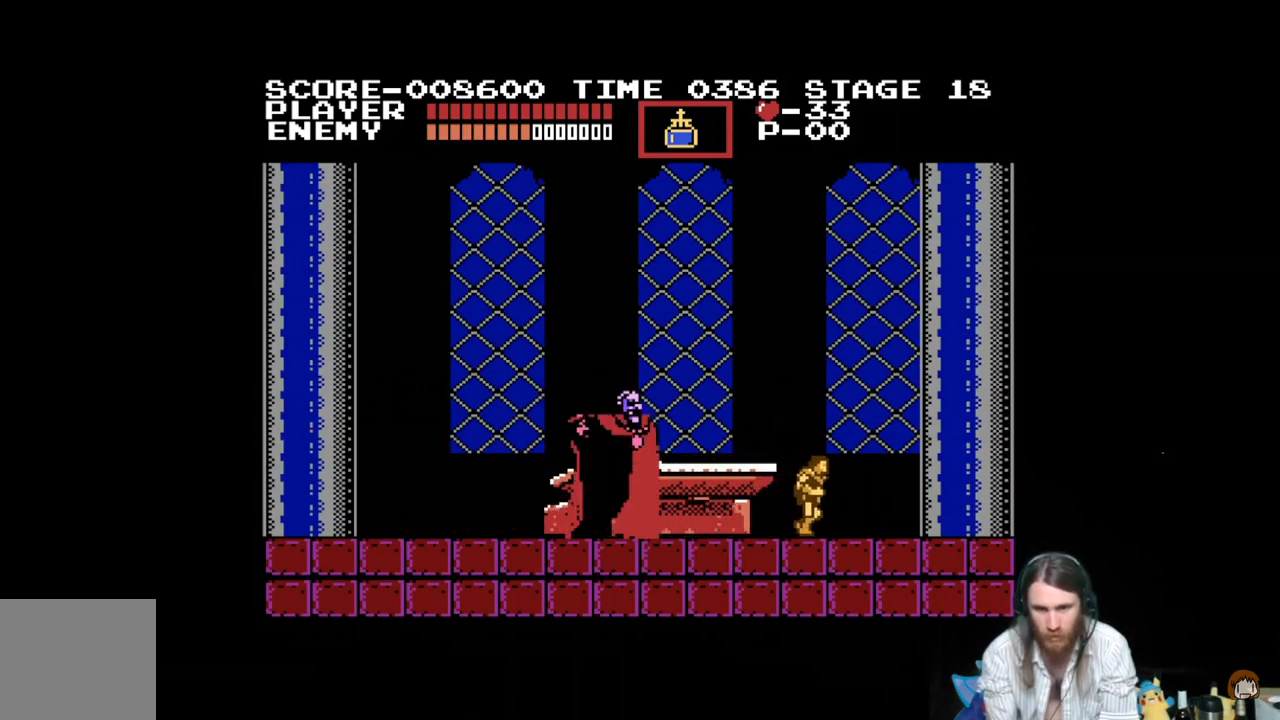
{"buttons": ["X", "DPAD_LEFT"], "events": [[234, "DPAD_RIGHT", "up"], [300, "DPAD_LEFT", "down"], [317, "A", "down"], [417, "X", "down"], [484, "A", "up"]]}
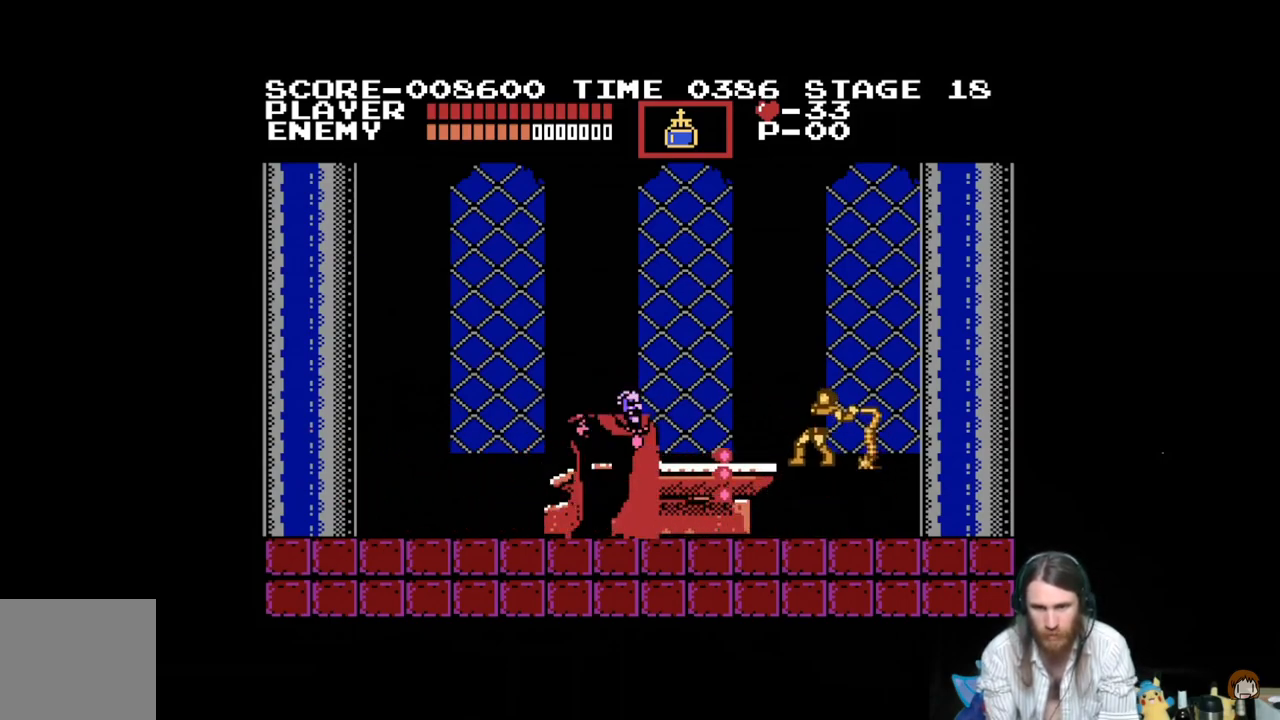
{"buttons": [], "events": [[16, "X", "up"], [83, "X", "down"], [183, "DPAD_LEFT", "up"], [217, "X", "up"], [267, "X", "down"], [433, "X", "up"]]}
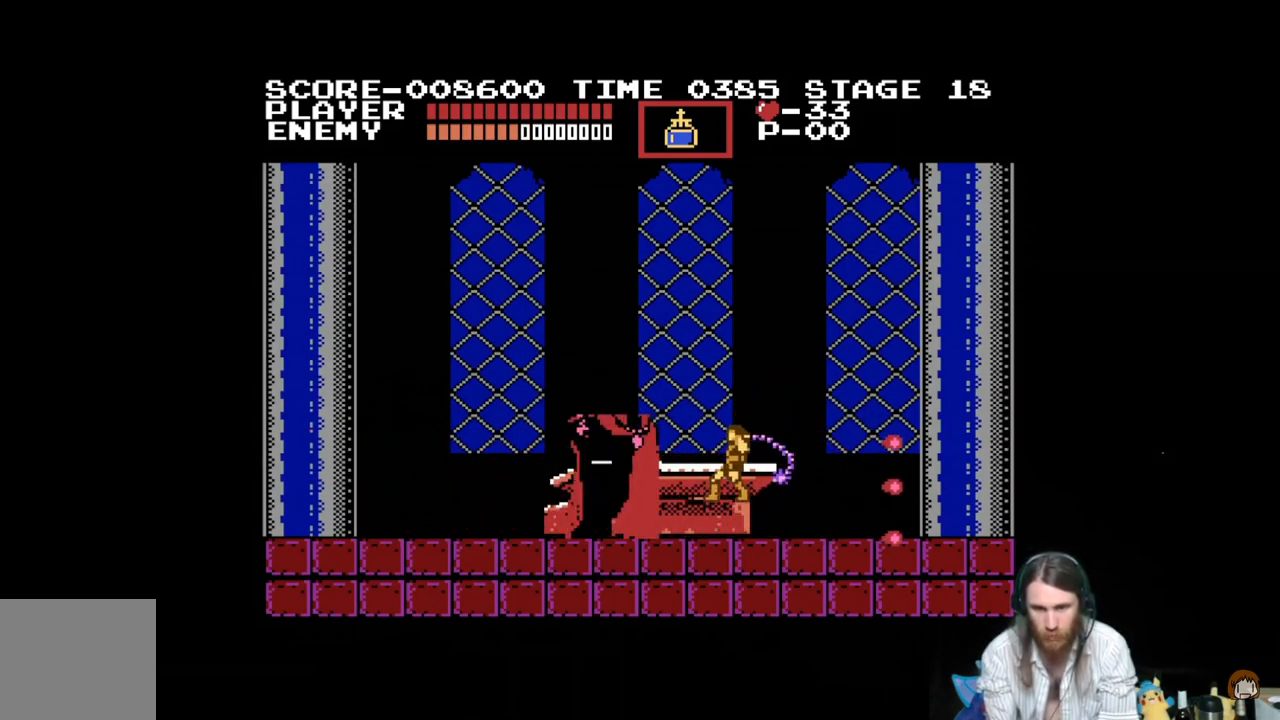
{"buttons": ["DPAD_RIGHT"], "events": [[84, "DPAD_RIGHT", "down"]]}
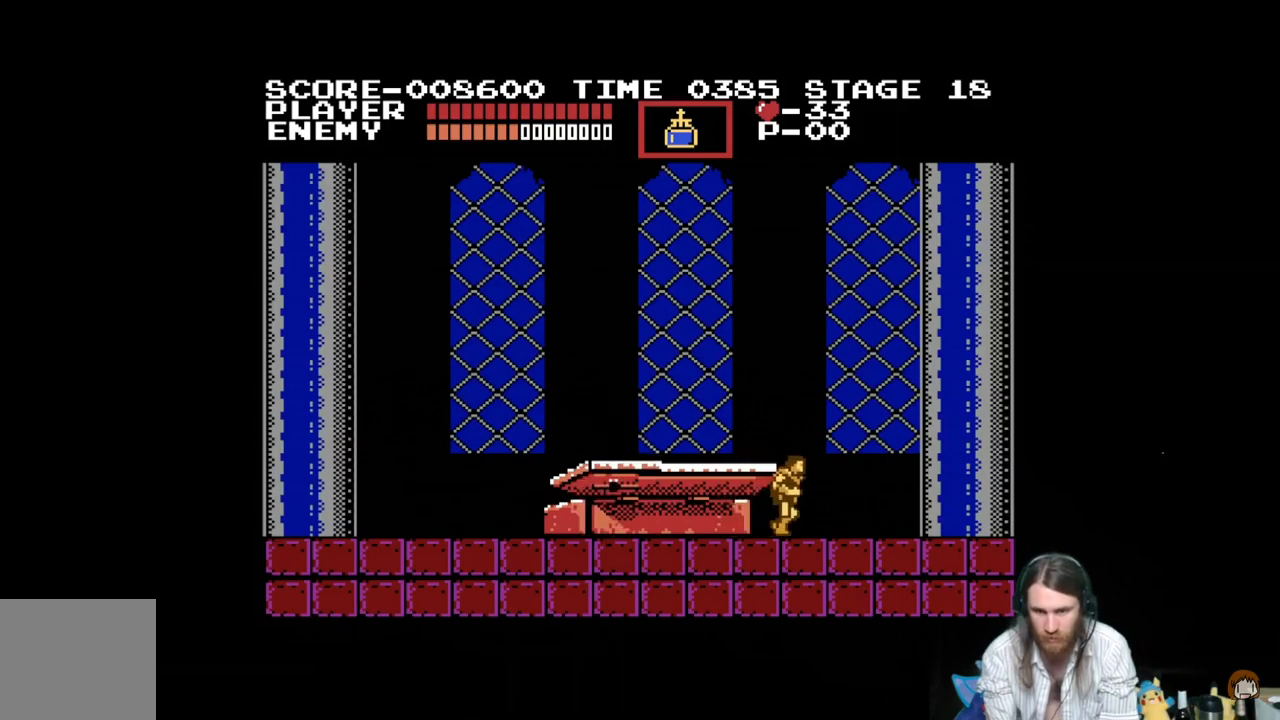
{"buttons": ["DPAD_LEFT"], "events": [[133, "DPAD_RIGHT", "up"], [284, "DPAD_LEFT", "down"]]}
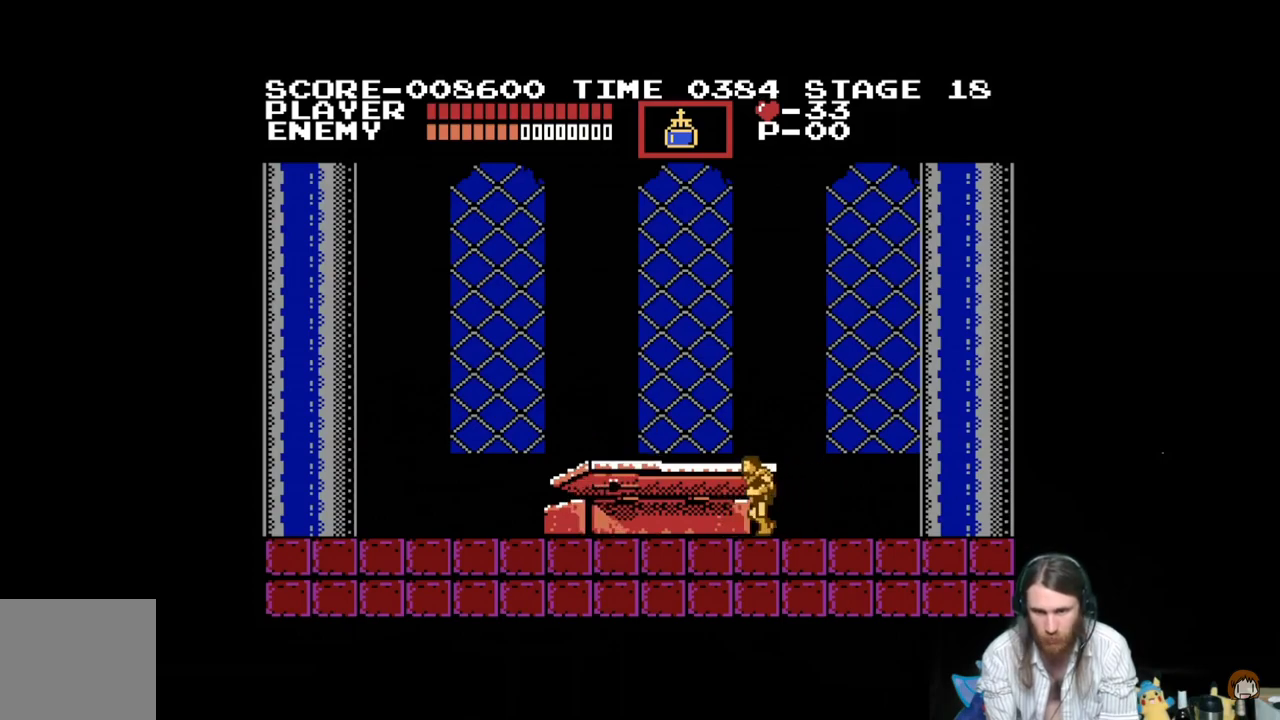
{"buttons": ["DPAD_LEFT"], "events": []}
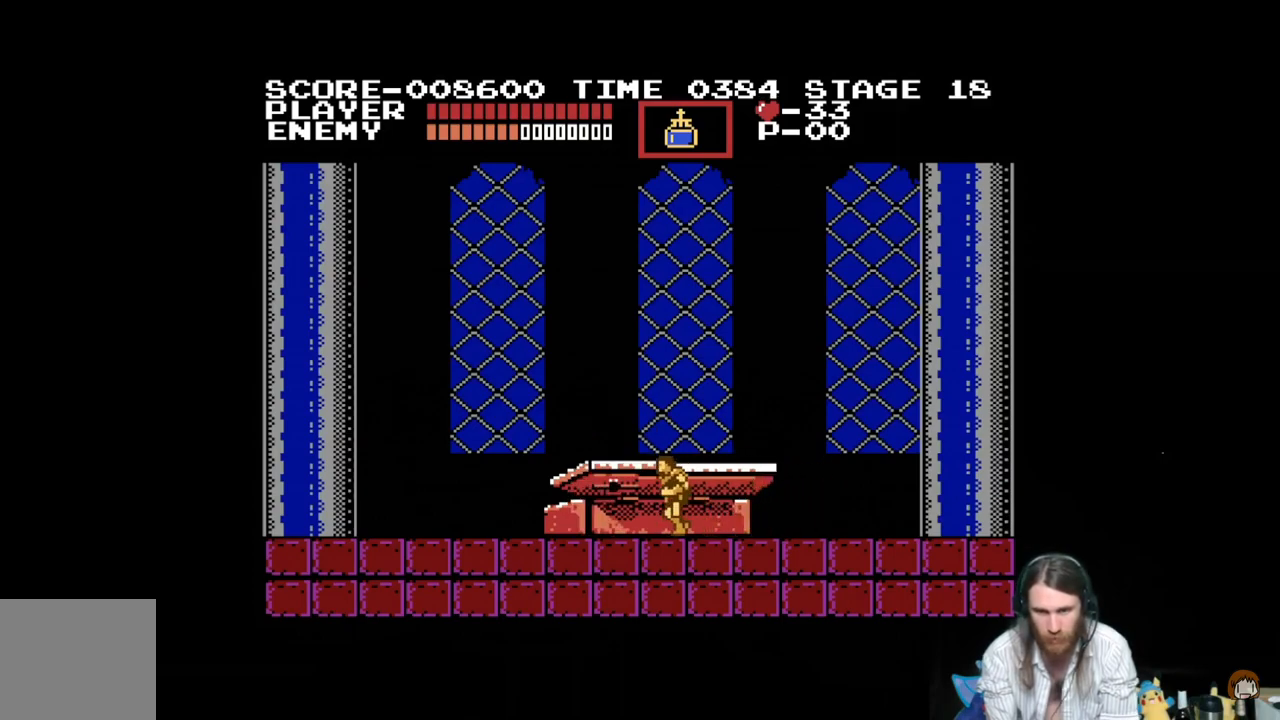
{"buttons": ["DPAD_LEFT"], "events": []}
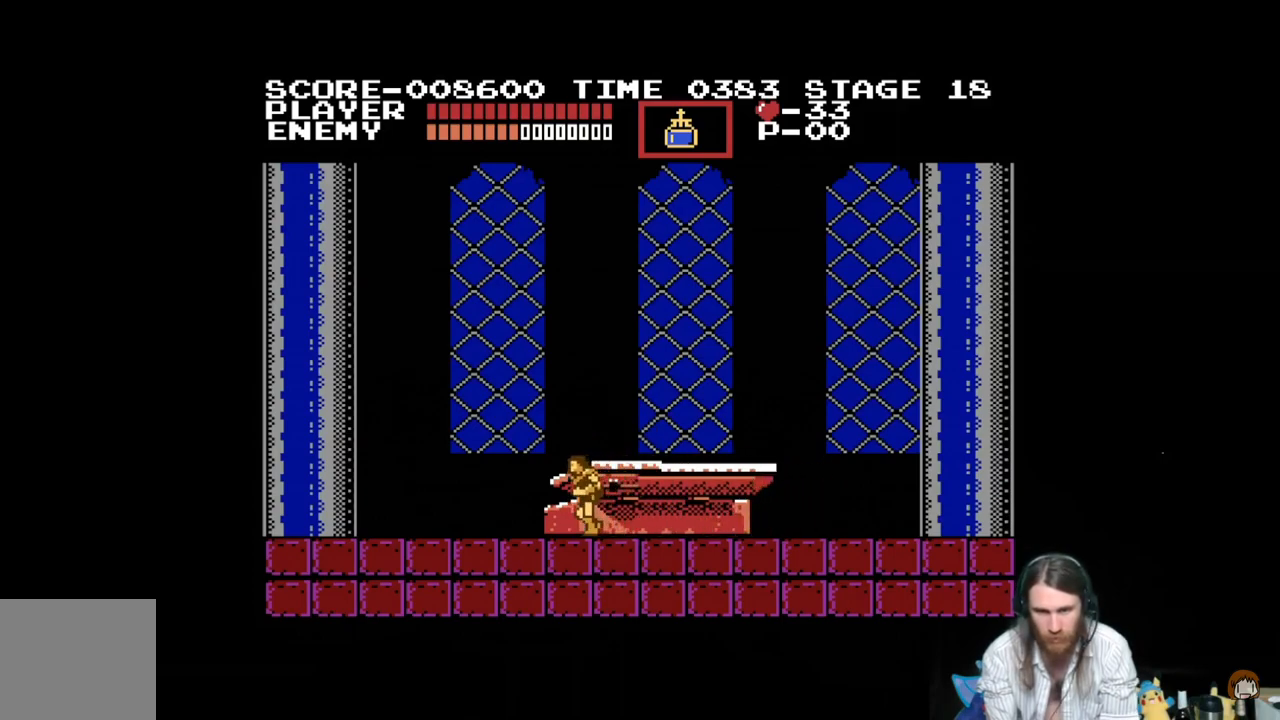
{"buttons": ["DPAD_LEFT"], "events": []}
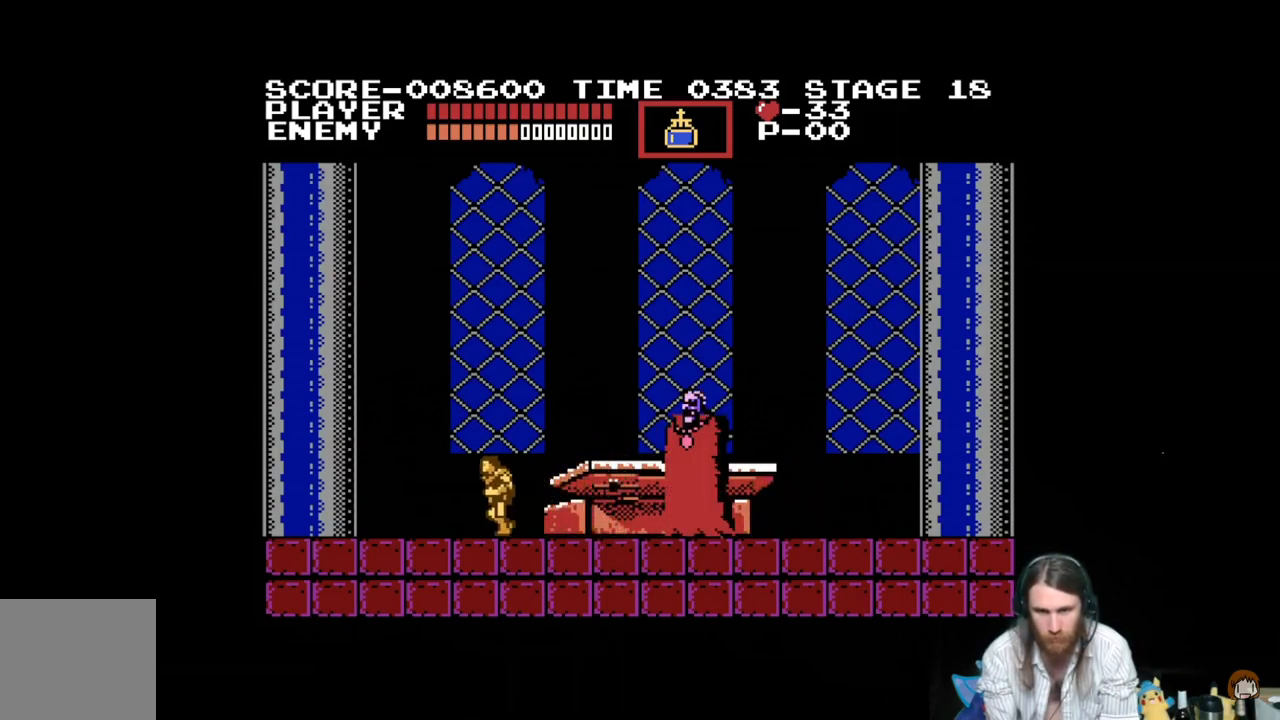
{"buttons": [], "events": [[484, "DPAD_LEFT", "up"]]}
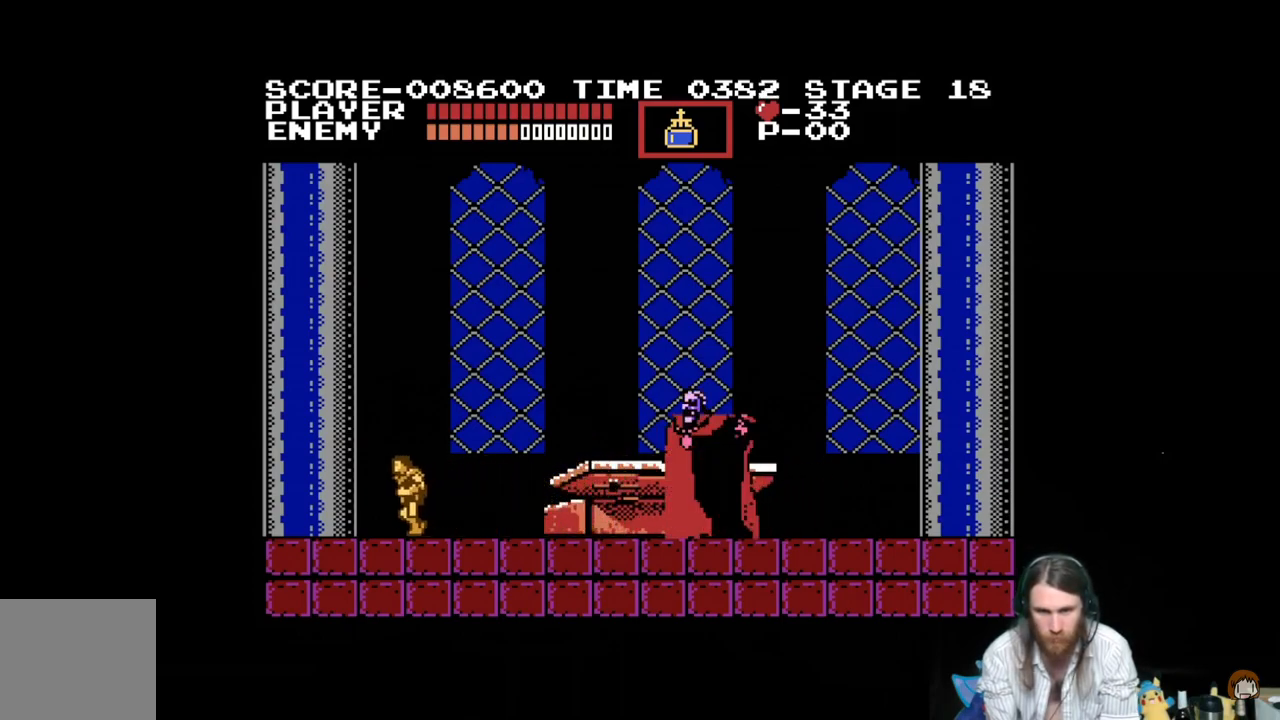
{"buttons": ["A", "X", "DPAD_RIGHT"], "events": [[117, "DPAD_RIGHT", "down"], [401, "A", "down"], [501, "X", "down"]]}
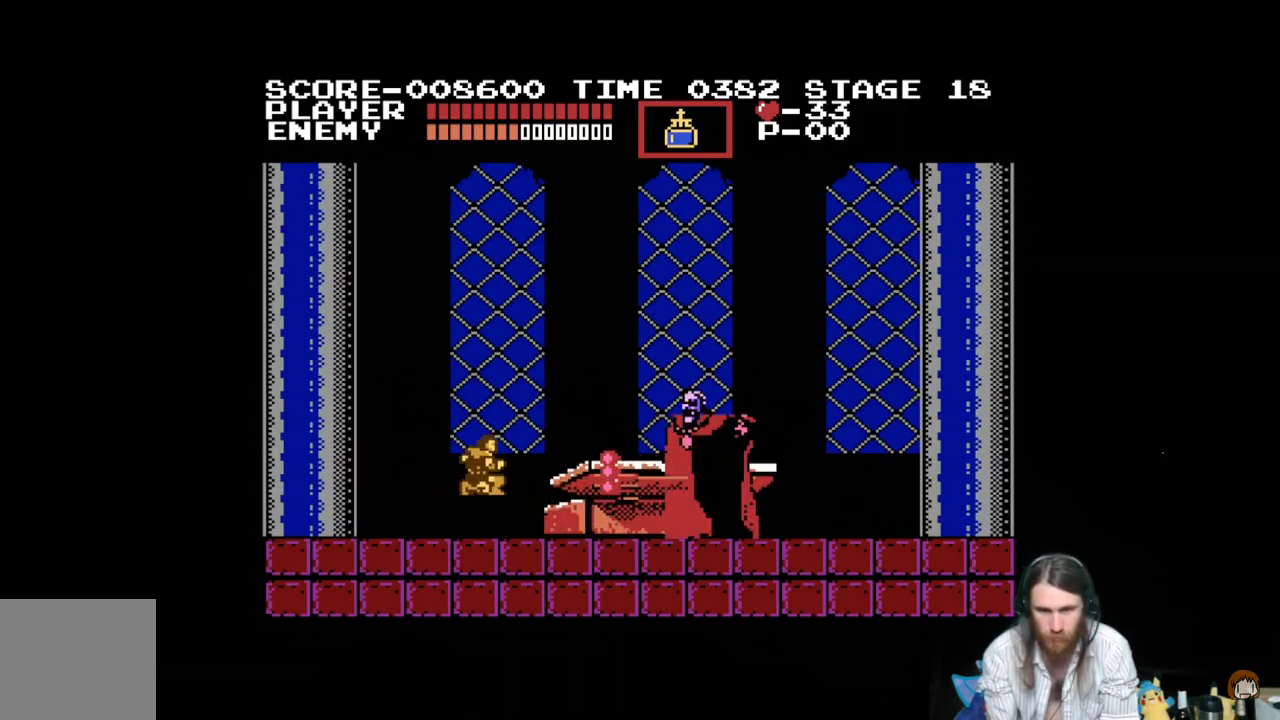
{"buttons": [], "events": [[83, "A", "up"], [250, "DPAD_RIGHT", "up"], [284, "X", "up"], [334, "X", "down"], [484, "X", "up"]]}
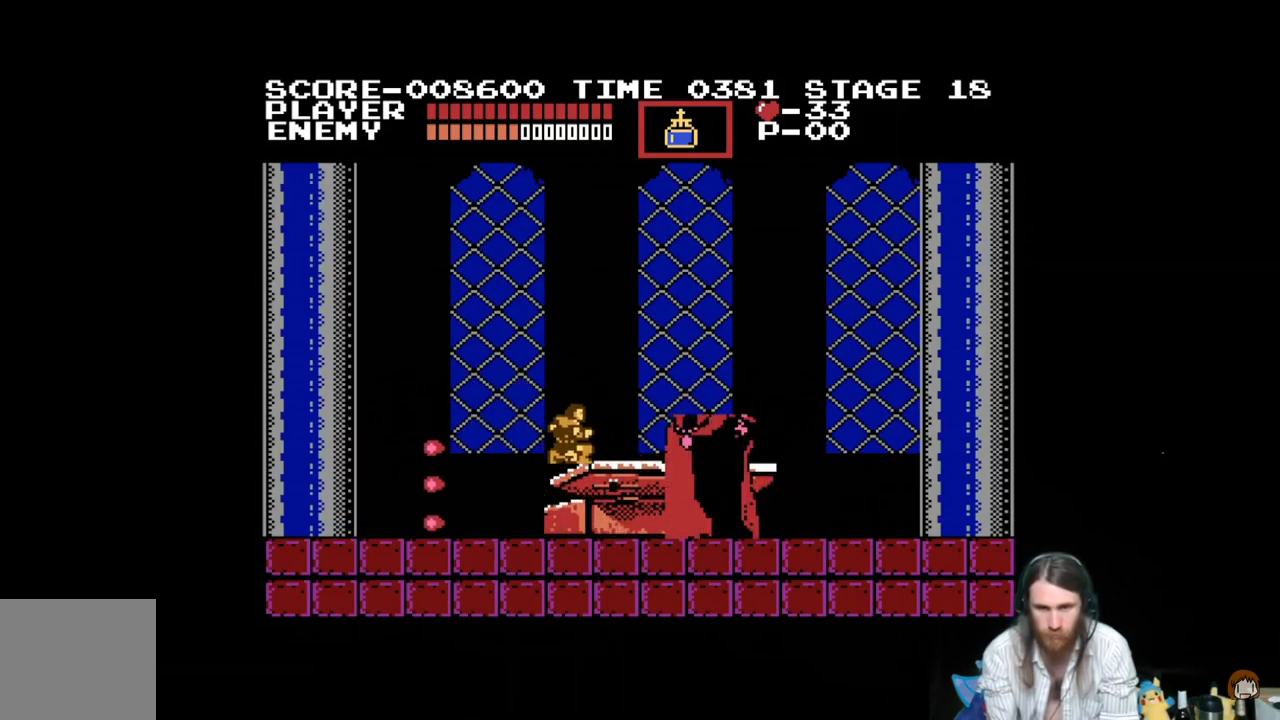
{"buttons": ["DPAD_LEFT"], "events": [[351, "DPAD_LEFT", "down"]]}
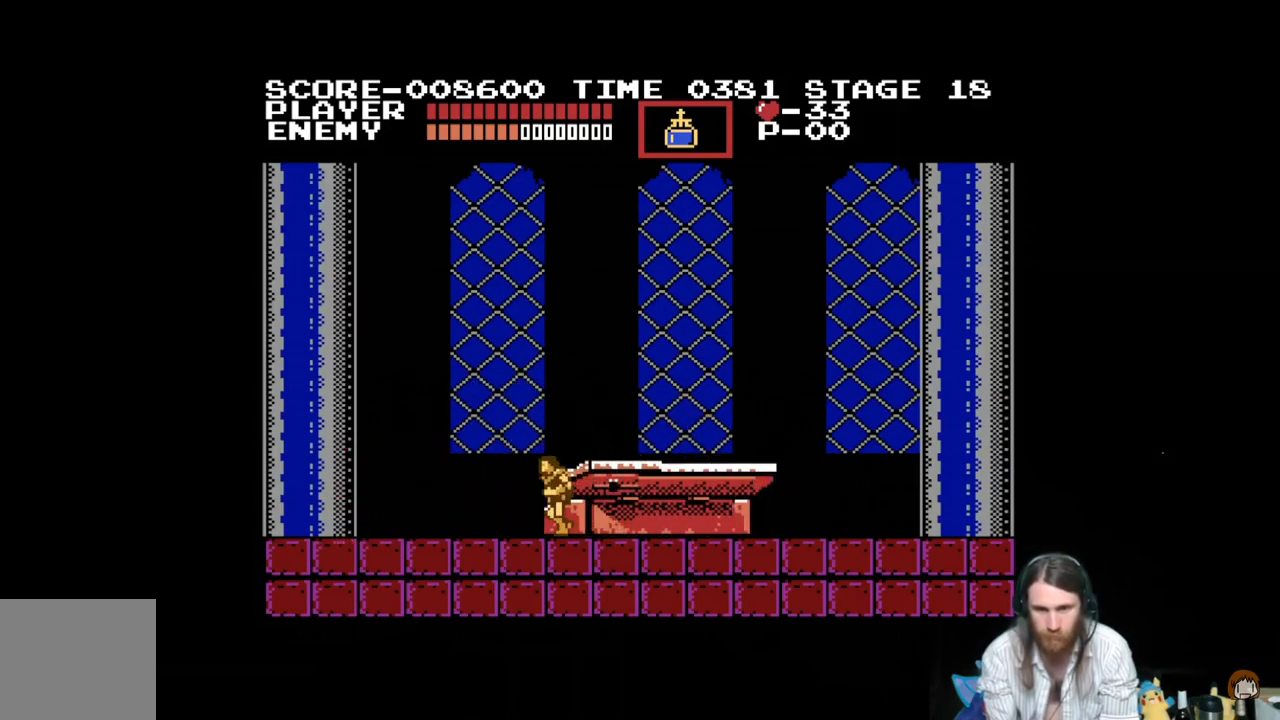
{"buttons": ["DPAD_RIGHT"], "events": [[217, "DPAD_LEFT", "up"], [250, "DPAD_RIGHT", "down"]]}
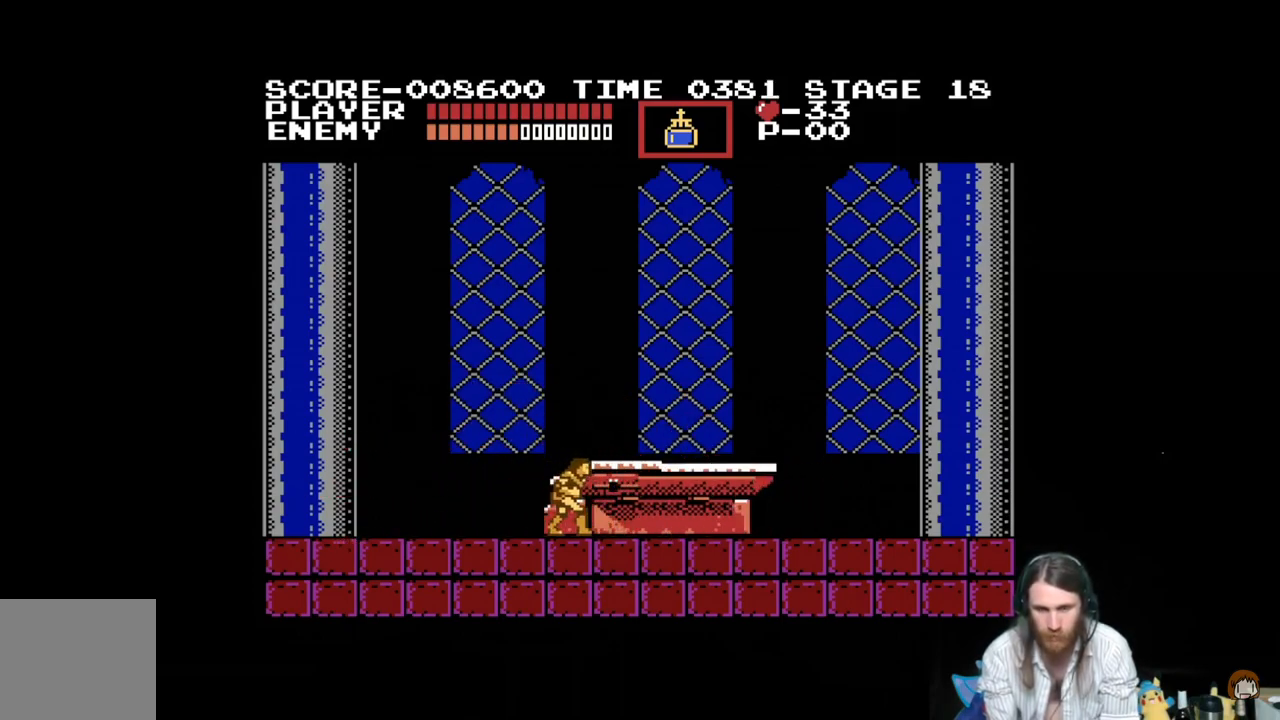
{"buttons": ["DPAD_RIGHT"], "events": []}
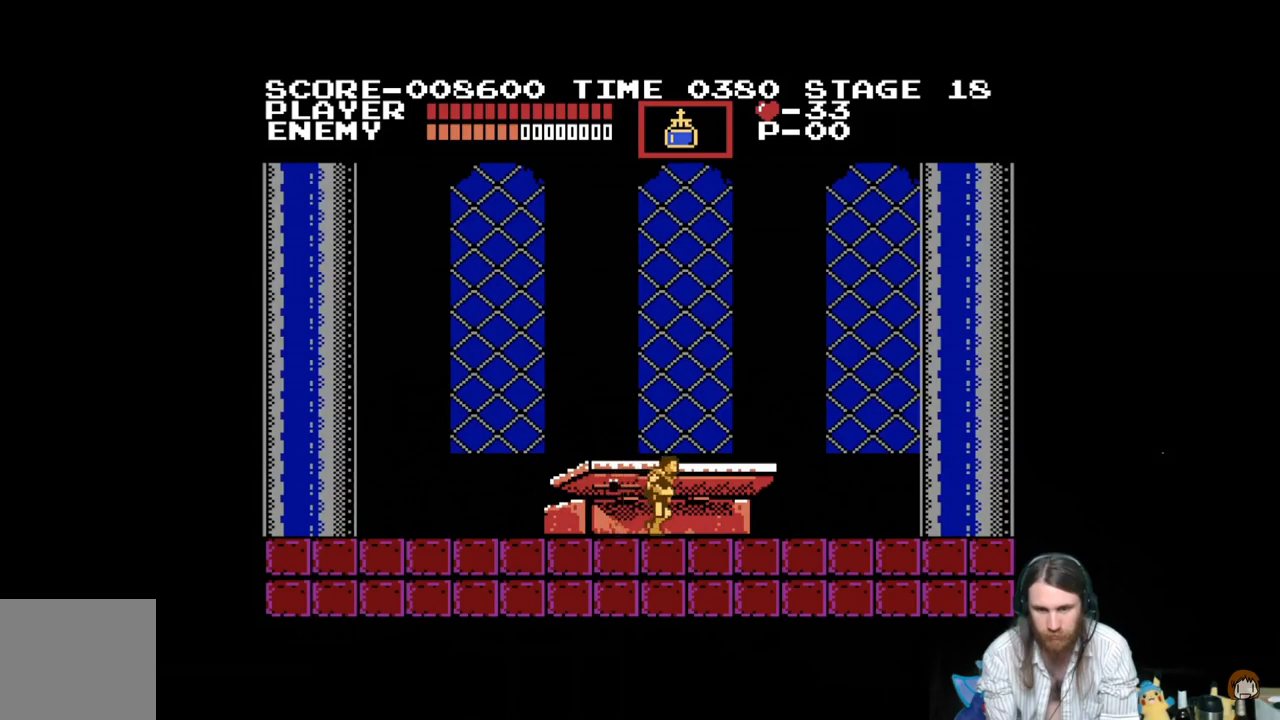
{"buttons": ["DPAD_RIGHT"], "events": []}
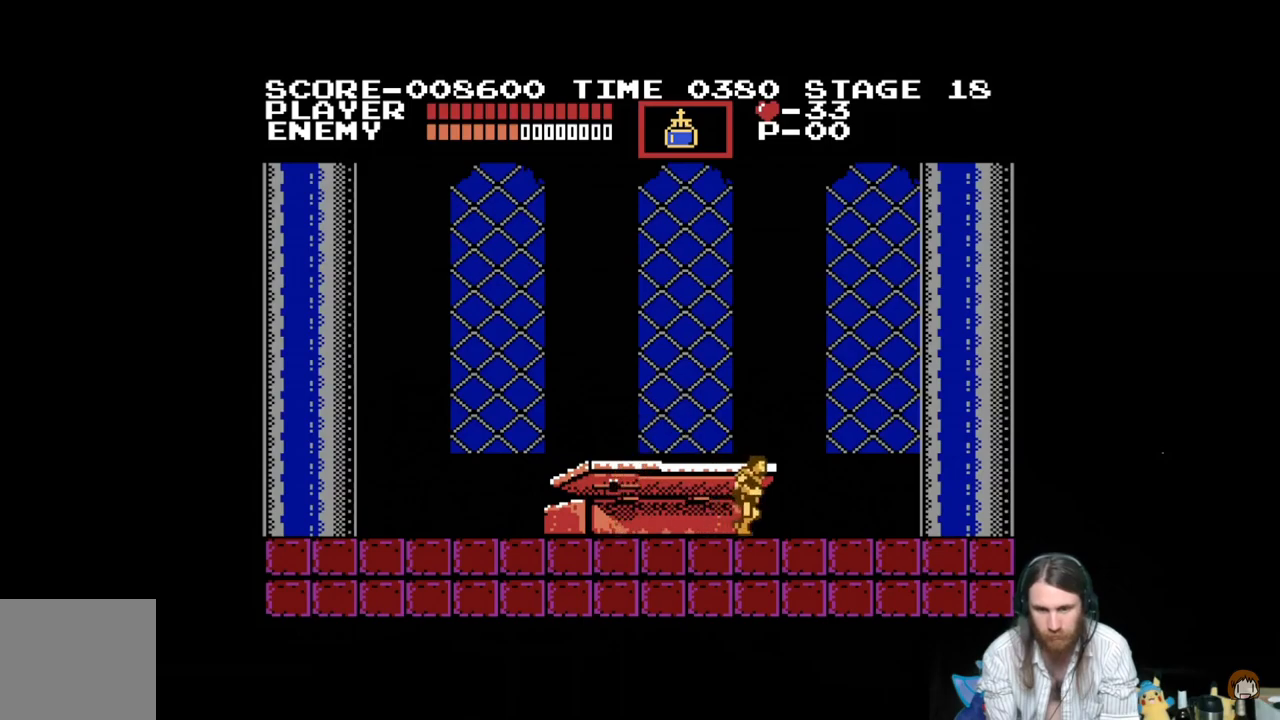
{"buttons": ["DPAD_RIGHT"], "events": []}
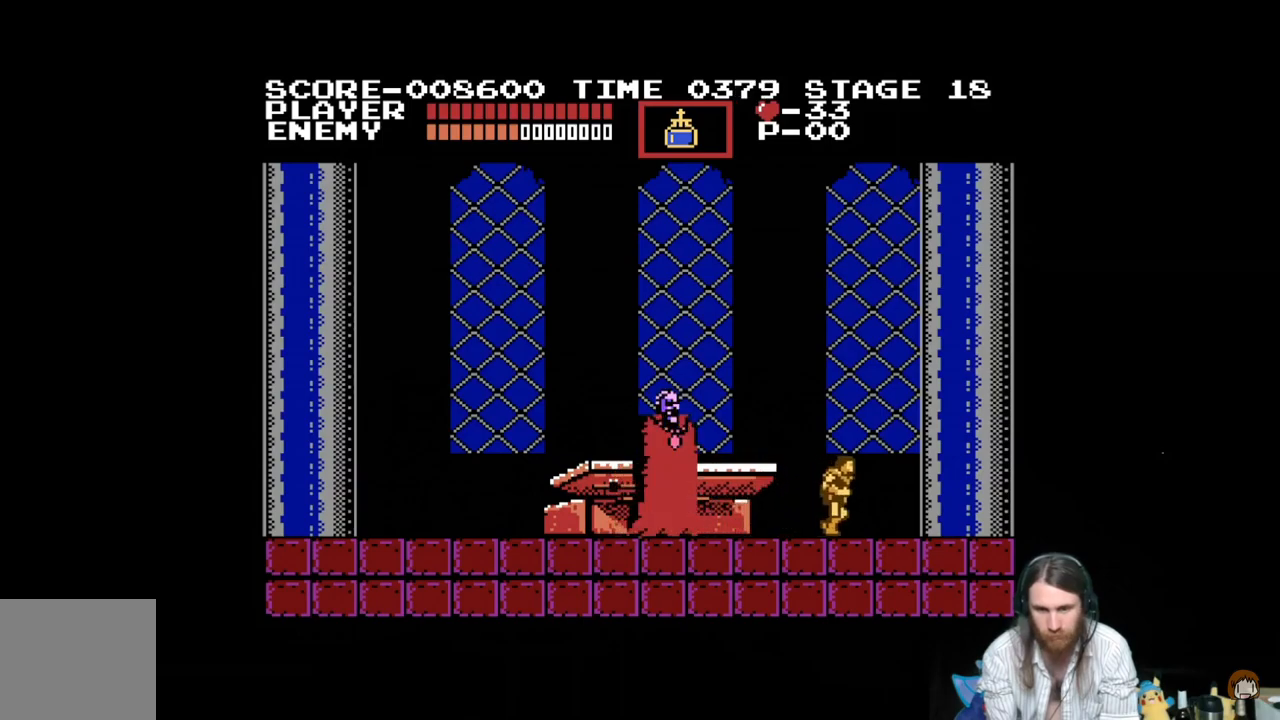
{"buttons": ["DPAD_LEFT"], "events": [[350, "DPAD_RIGHT", "up"], [434, "DPAD_LEFT", "down"]]}
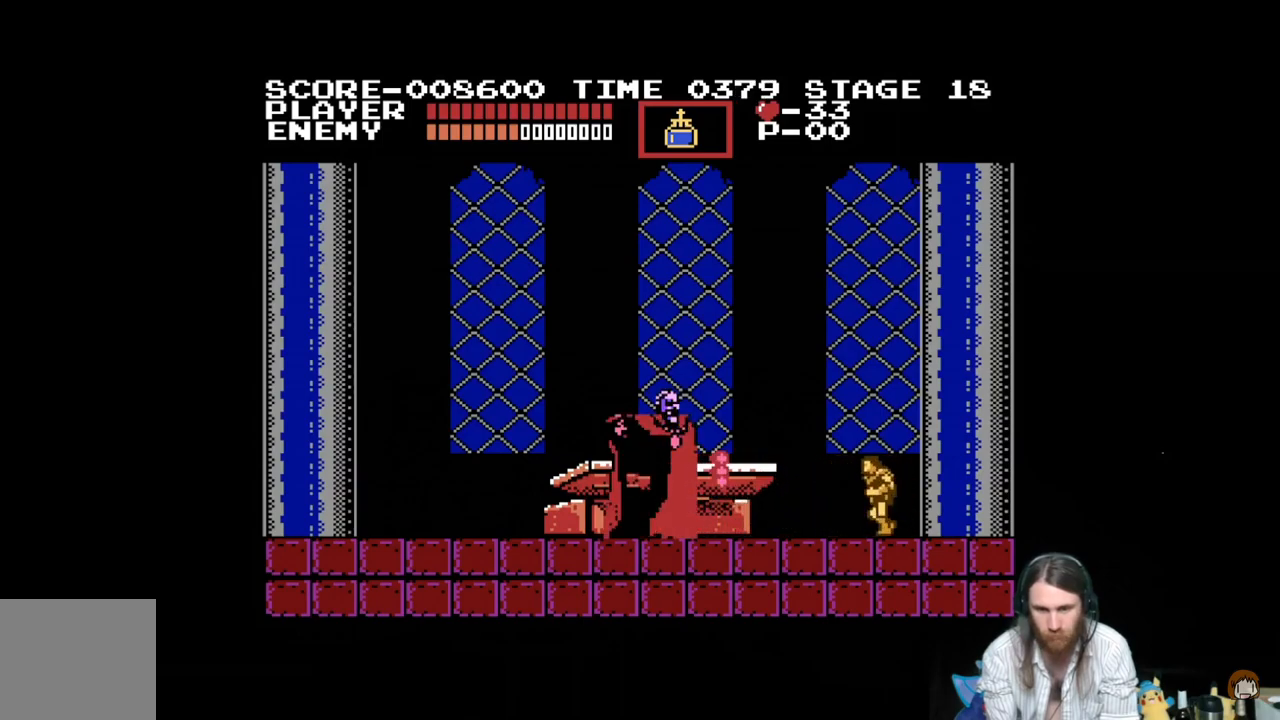
{"buttons": ["X", "DPAD_LEFT"], "events": [[51, "A", "down"], [101, "X", "down"], [251, "A", "up"], [251, "X", "up"], [317, "X", "down"], [418, "X", "up"], [468, "X", "down"]]}
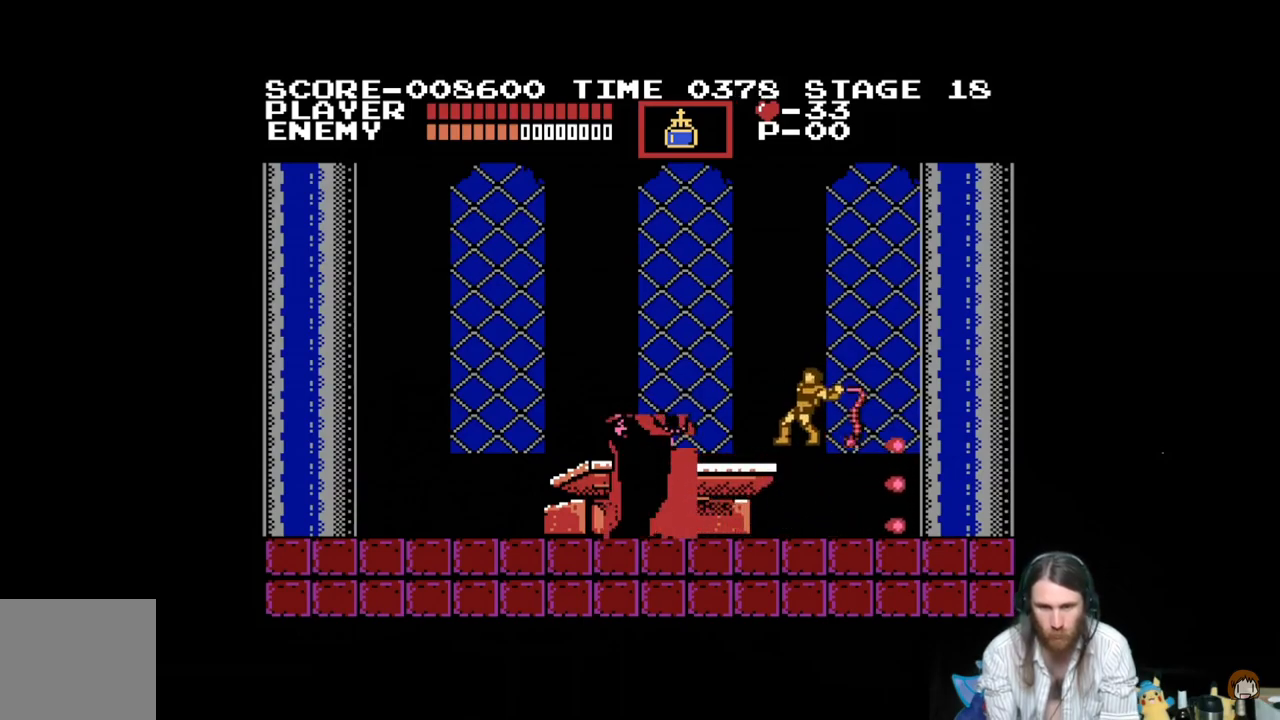
{"buttons": ["DPAD_RIGHT"], "events": [[50, "DPAD_LEFT", "up"], [100, "X", "up"], [434, "DPAD_RIGHT", "down"]]}
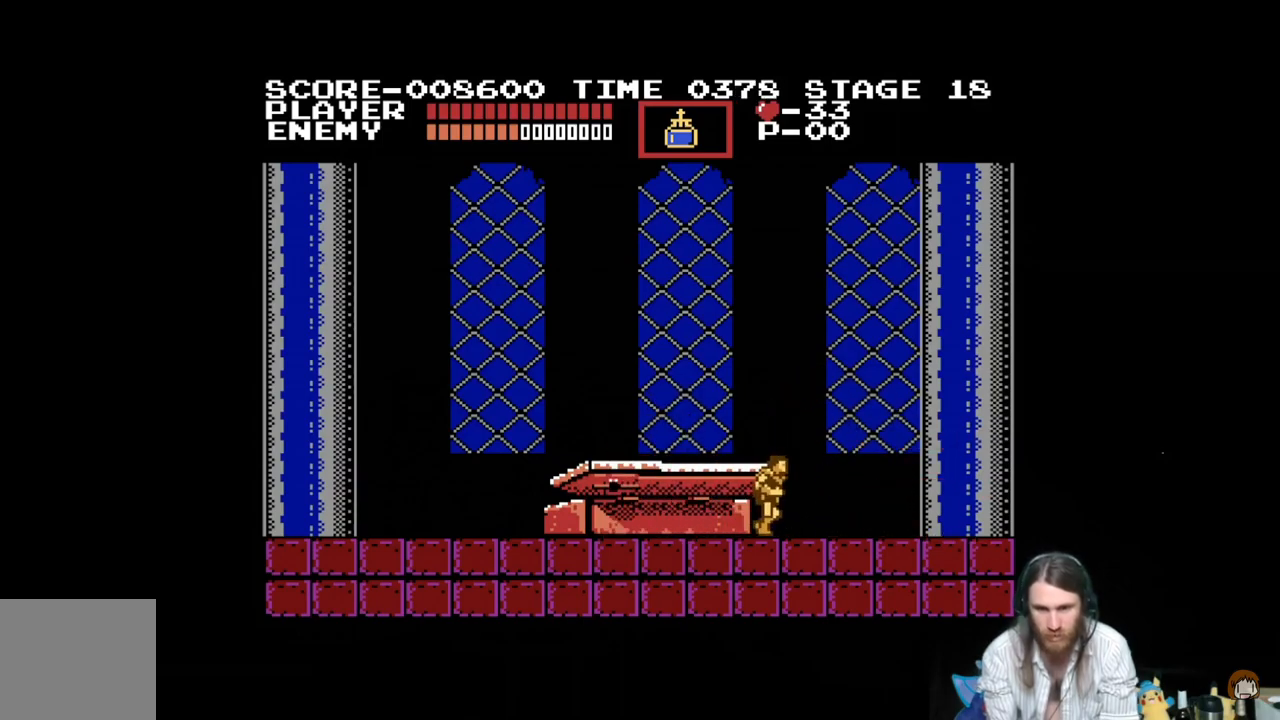
{"buttons": ["DPAD_LEFT"], "events": [[234, "DPAD_RIGHT", "up"], [367, "DPAD_LEFT", "down"]]}
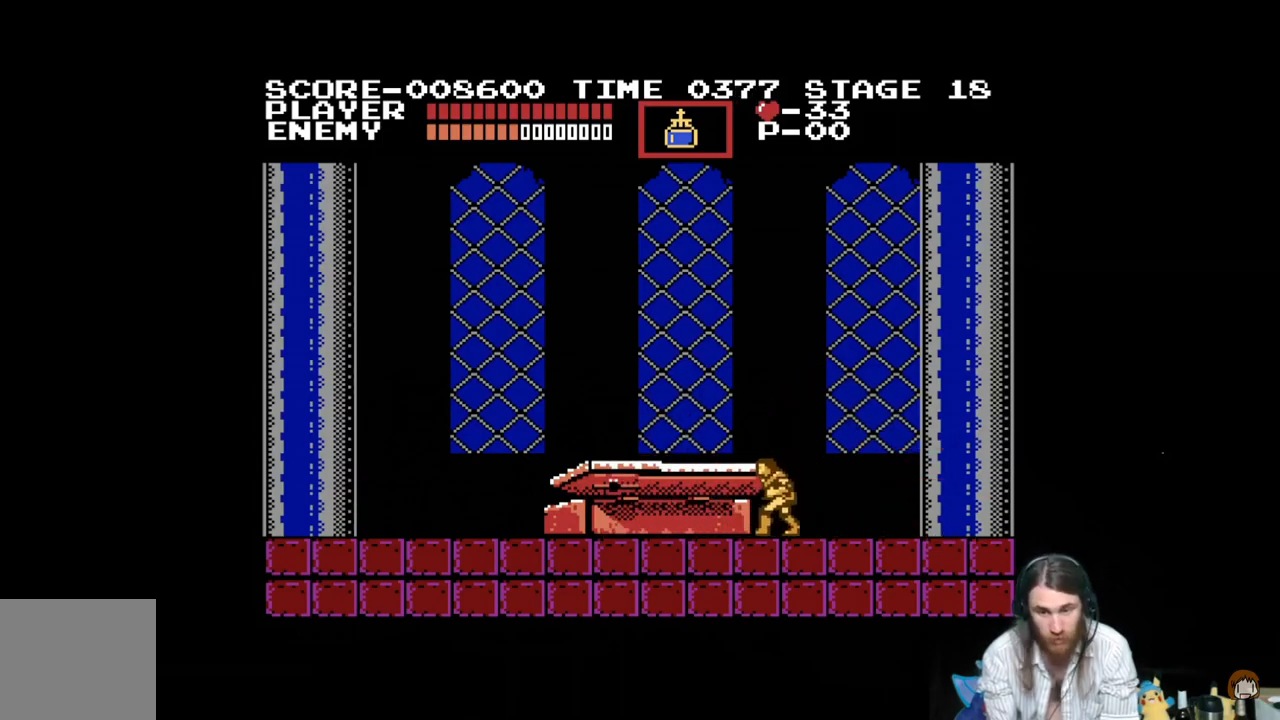
{"buttons": ["DPAD_LEFT"], "events": []}